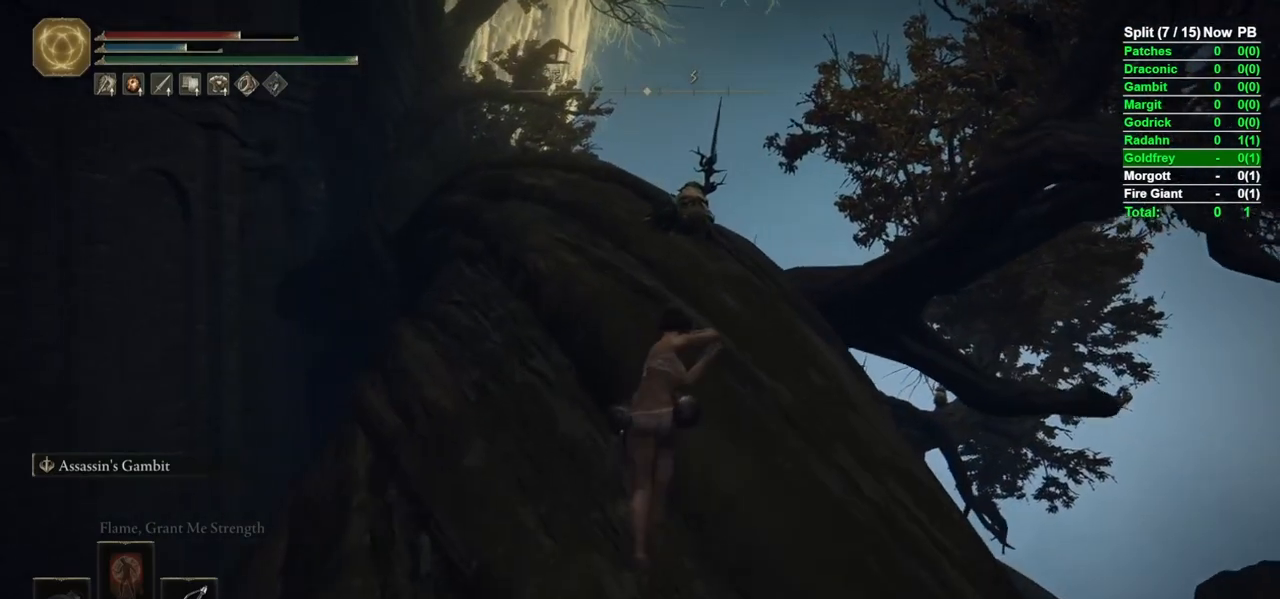
Gameplay with a controller (Xbox layout); each line is a JSON object with the inputs held at the frame after it (dt_ms = milliseconds from this image to that frame). "events" lists button and stick changes between this image and that frame as [ms after this image, input, new state], when the widget could be followed in between.
{"dt_ms": 500, "buttons": ["B", "L1"], "left_stick": "up", "right_stick": "center", "events": [[150, "right_stick", "down"], [317, "right_stick", "center"]]}
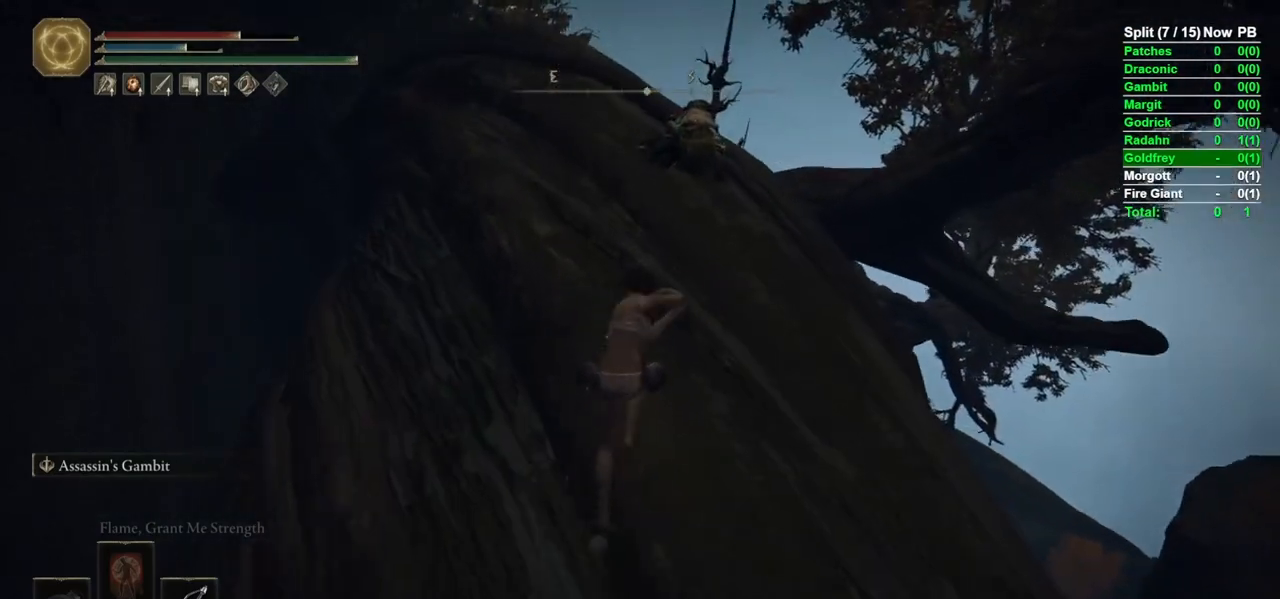
{"dt_ms": 500, "buttons": ["B", "L1"], "left_stick": "up", "right_stick": "center", "events": [[183, "right_stick", "down-right"], [333, "right_stick", "center"]]}
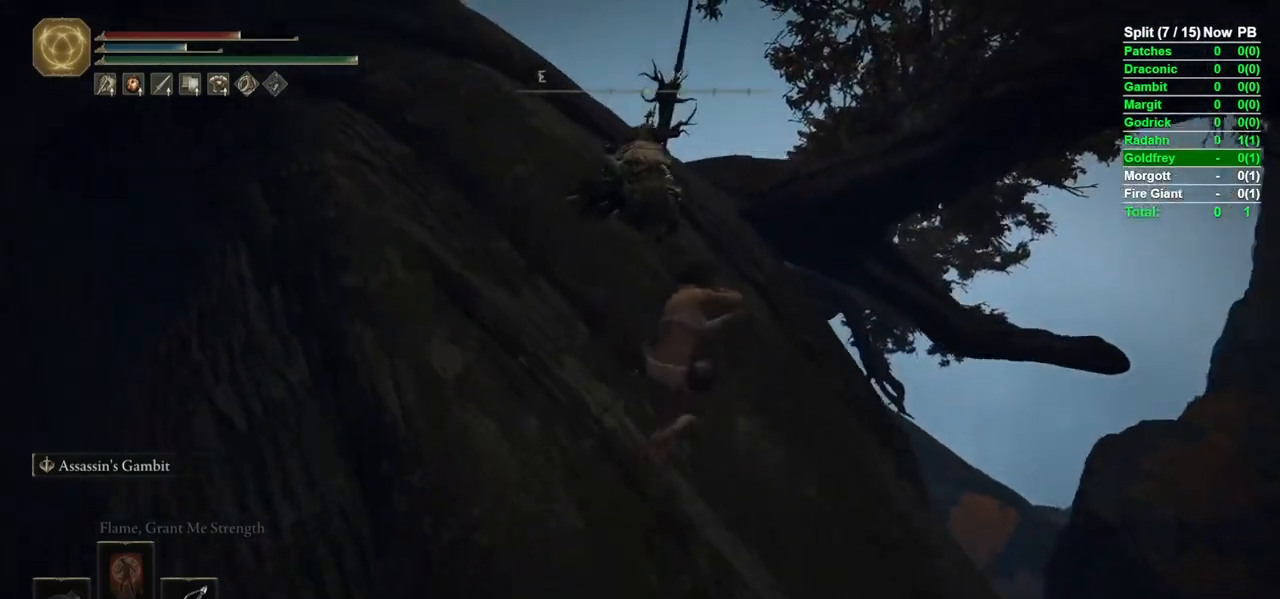
{"dt_ms": 500, "buttons": ["B", "L1"], "left_stick": "up", "right_stick": "center", "events": []}
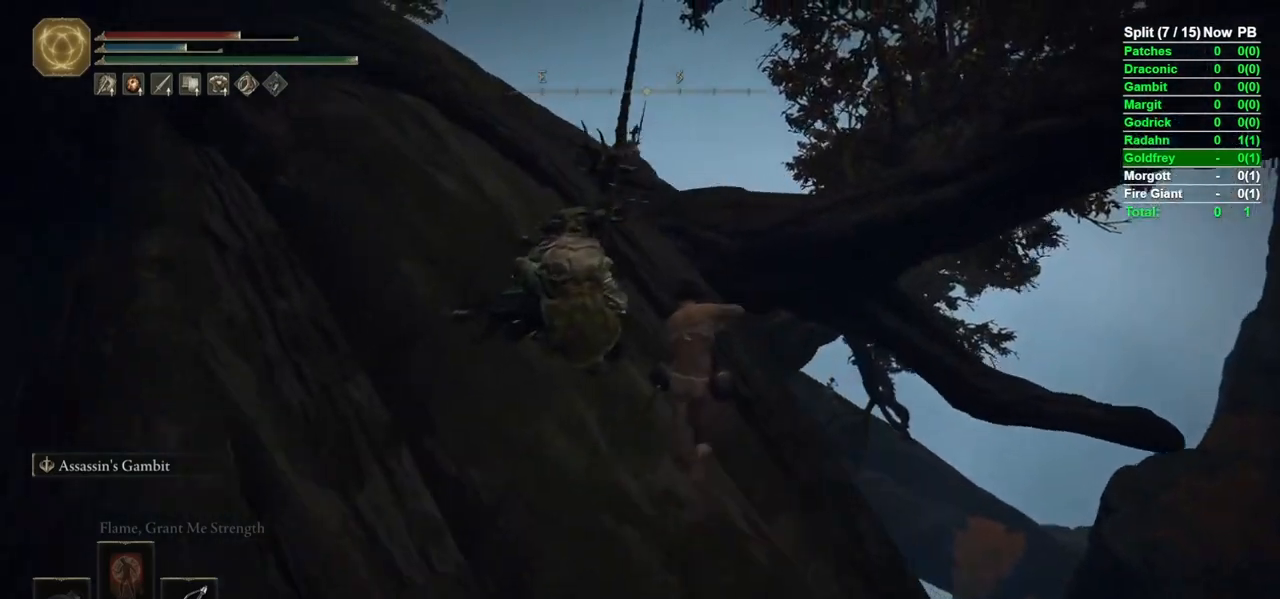
{"dt_ms": 500, "buttons": ["B", "L1"], "left_stick": "up", "right_stick": "down-left", "events": [[283, "right_stick", "down-left"]]}
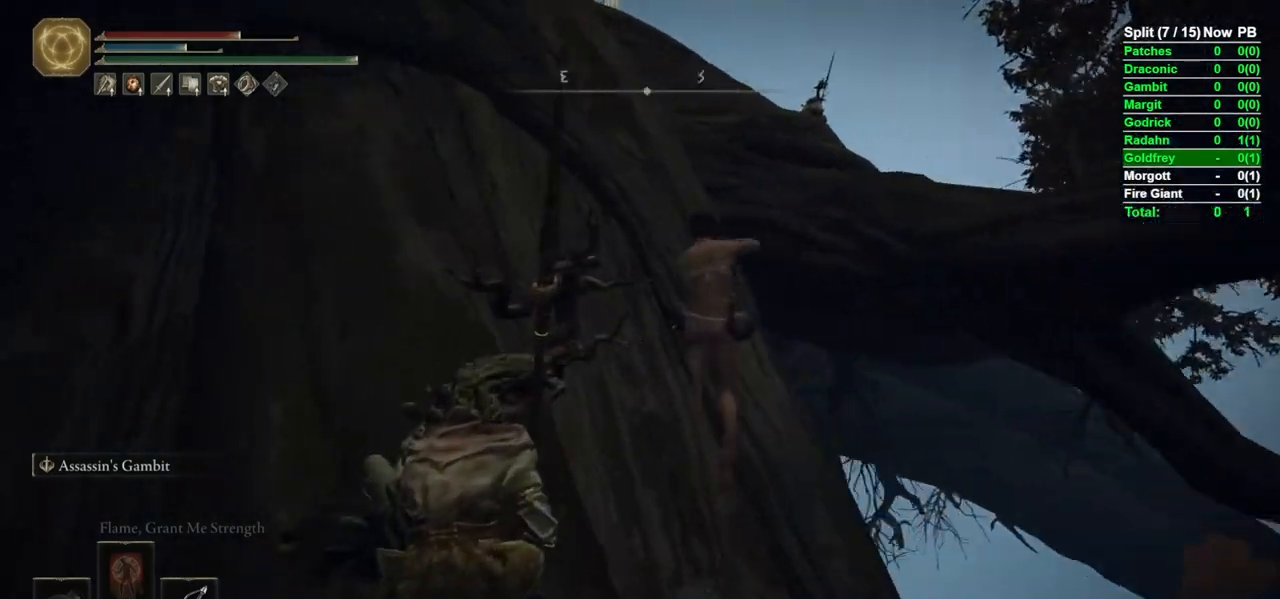
{"dt_ms": 500, "buttons": ["B", "L1"], "left_stick": "up", "right_stick": "center", "events": [[67, "right_stick", "center"]]}
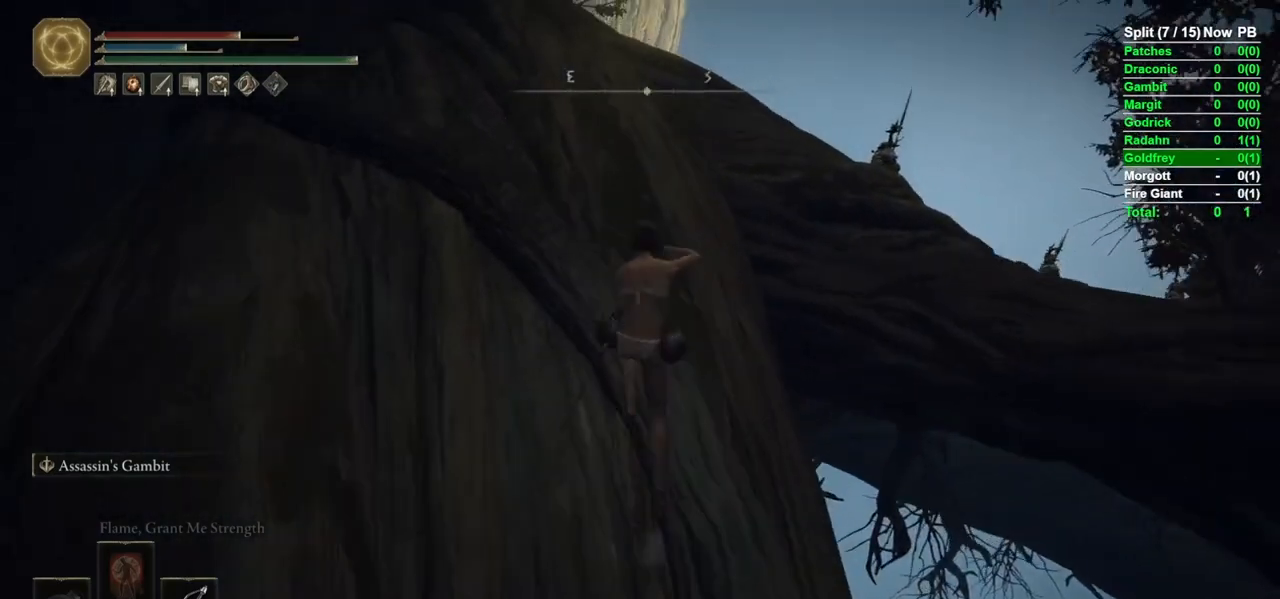
{"dt_ms": 500, "buttons": ["B", "L1"], "left_stick": "up", "right_stick": "center", "events": []}
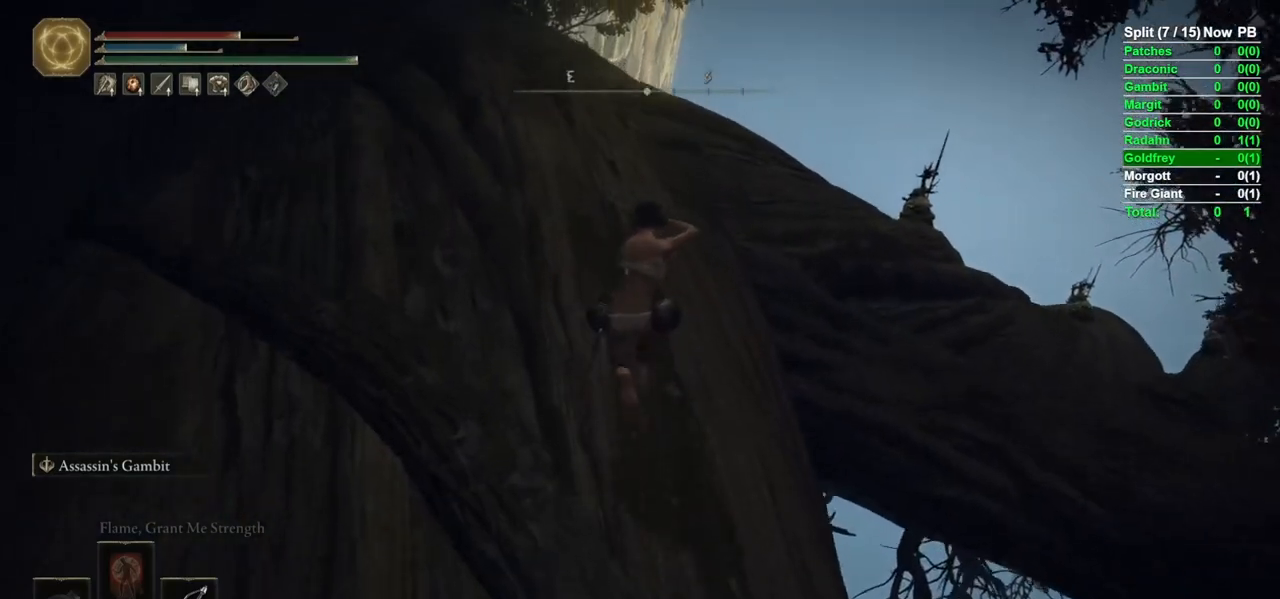
{"dt_ms": 500, "buttons": ["B", "L1"], "left_stick": "up", "right_stick": "center", "events": []}
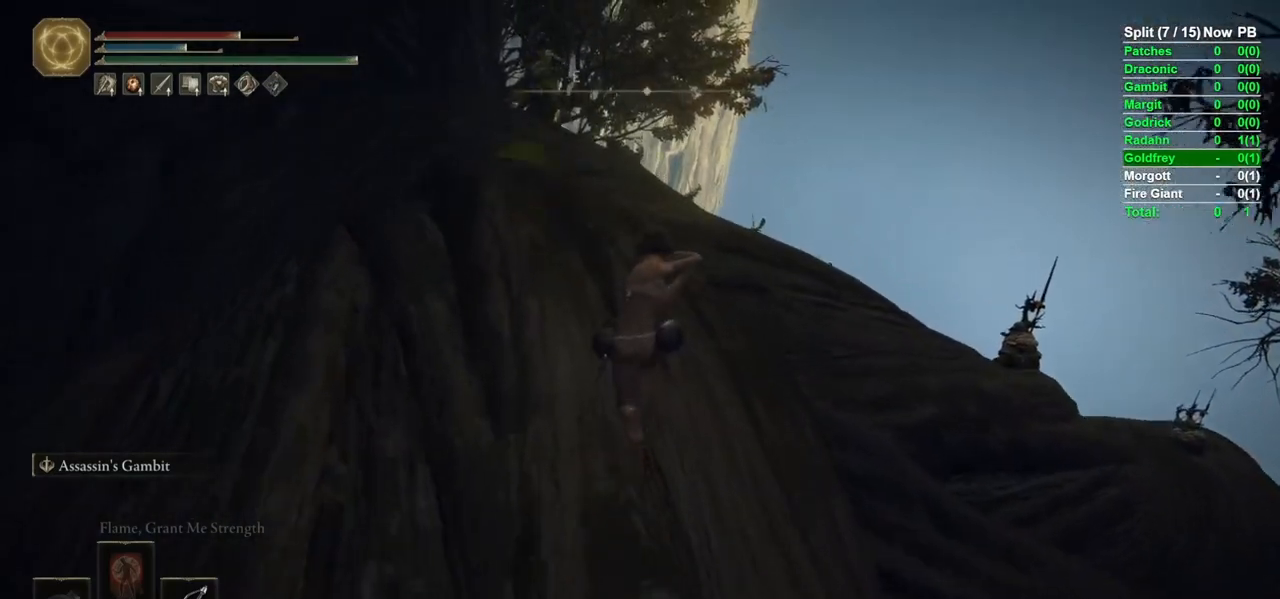
{"dt_ms": 500, "buttons": ["B", "L1"], "left_stick": "up", "right_stick": "center", "events": [[50, "right_stick", "down-right"], [267, "right_stick", "center"]]}
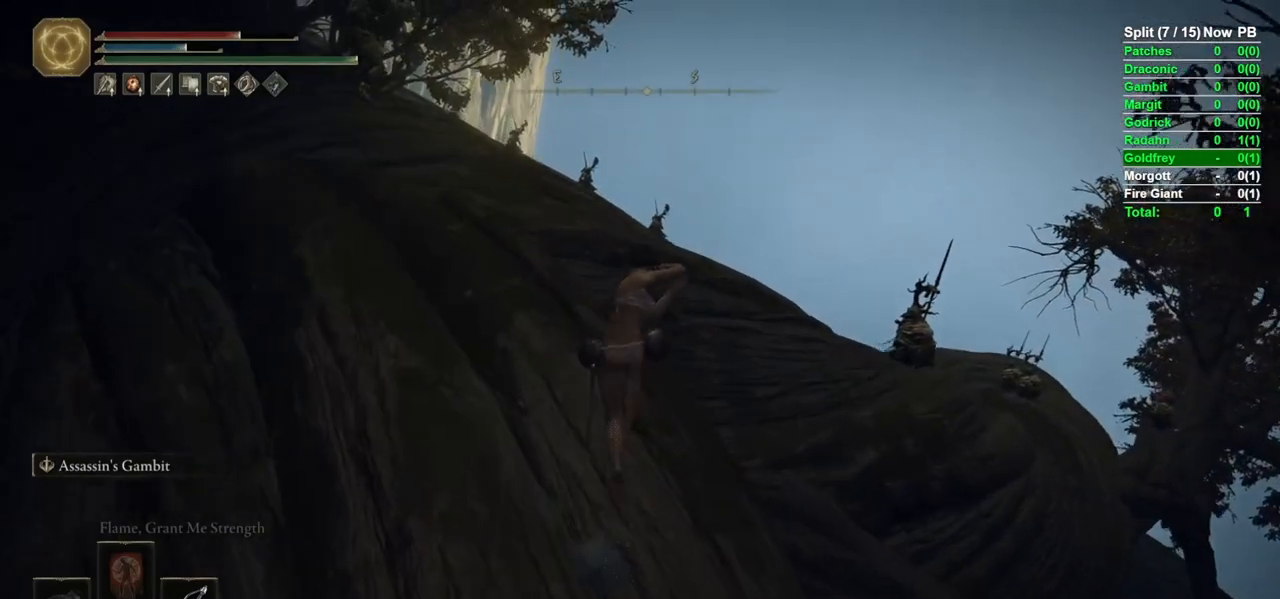
{"dt_ms": 500, "buttons": ["B", "L1"], "left_stick": "up", "right_stick": "center", "events": [[17, "right_stick", "down-right"], [417, "right_stick", "center"]]}
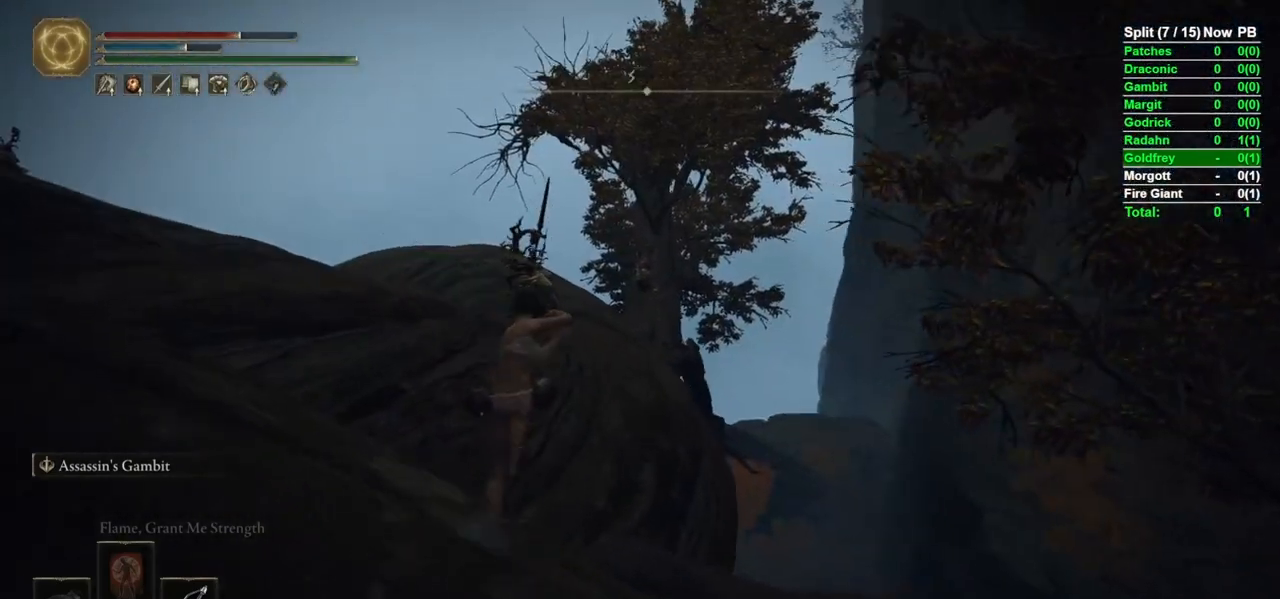
{"dt_ms": 500, "buttons": ["B", "L1"], "left_stick": "up", "right_stick": "center", "events": [[83, "left_stick", "up-left"], [200, "left_stick", "up"], [200, "right_stick", "down-right"], [383, "right_stick", "center"]]}
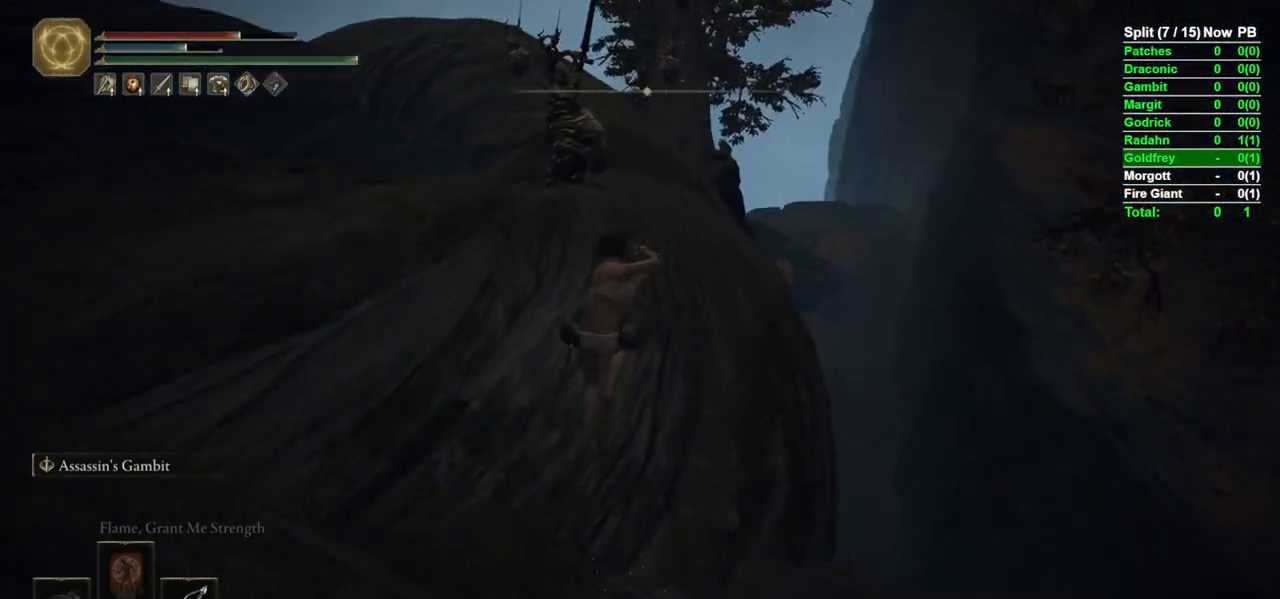
{"dt_ms": 500, "buttons": ["B", "L1"], "left_stick": "up", "right_stick": "center", "events": []}
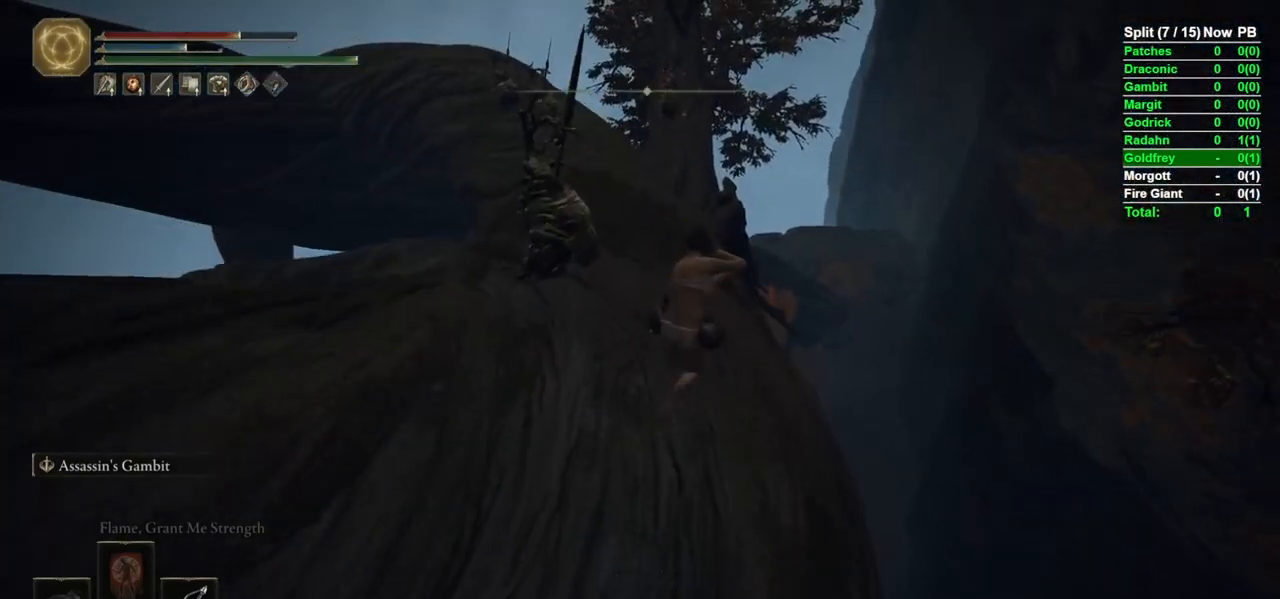
{"dt_ms": 500, "buttons": ["B", "L2"], "left_stick": "up", "right_stick": "center", "events": [[267, "L1", "up"], [500, "L2", "down"]]}
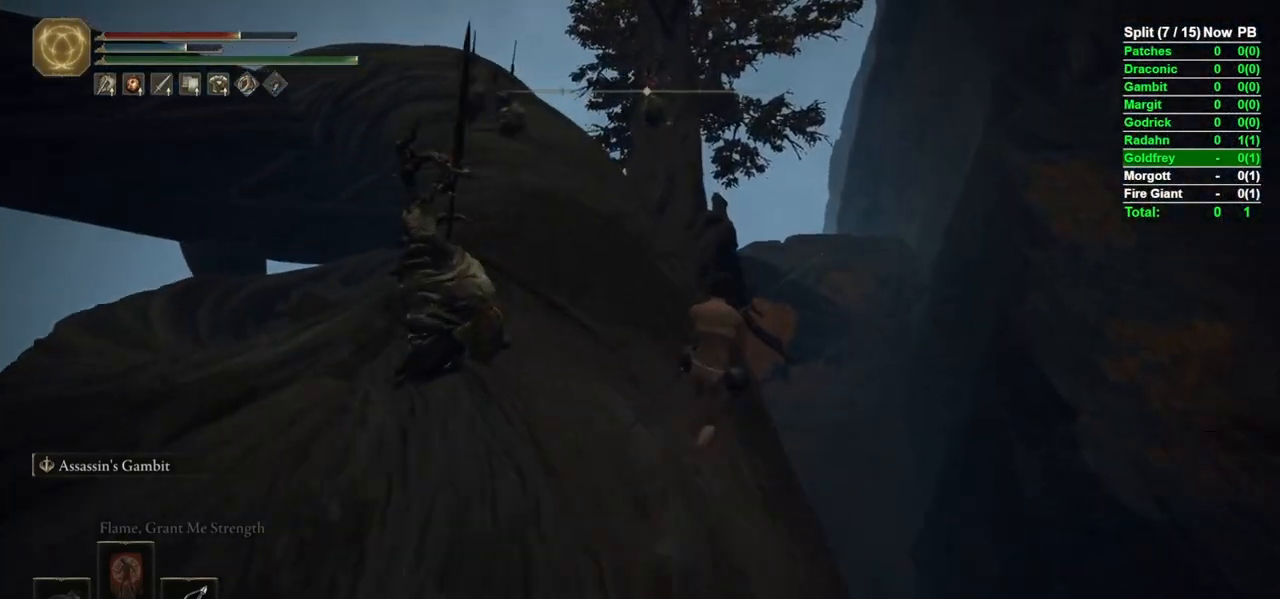
{"dt_ms": 500, "buttons": [], "left_stick": "up-left", "right_stick": "center", "events": [[133, "L2", "up"], [217, "B", "up"], [283, "left_stick", "up-left"]]}
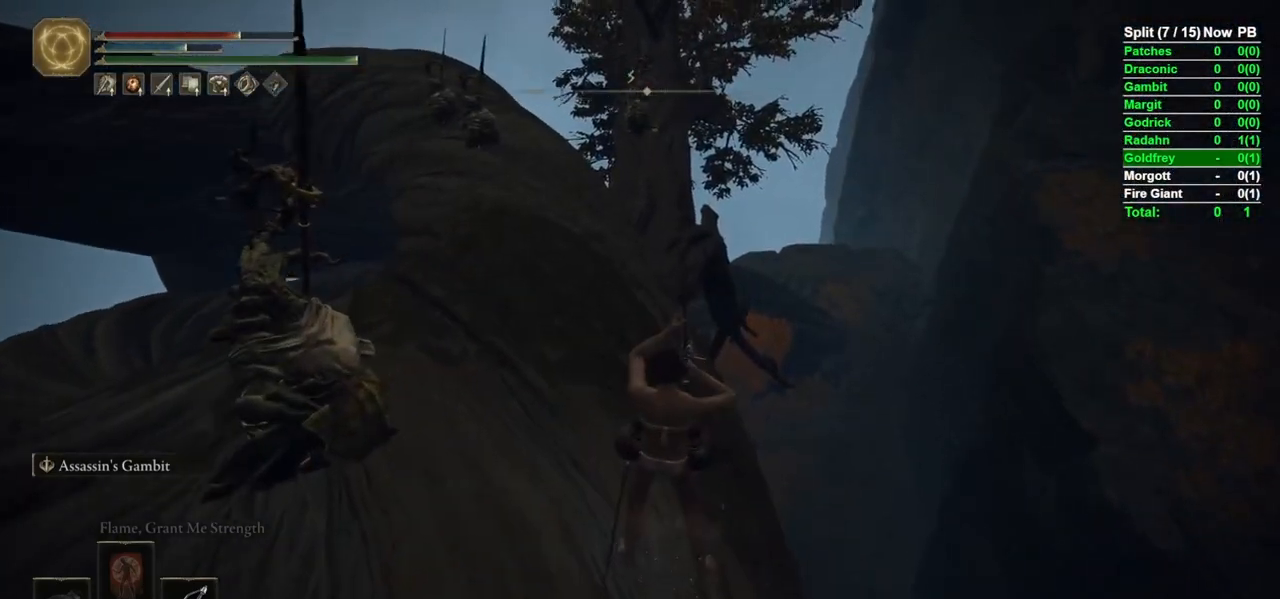
{"dt_ms": 500, "buttons": ["B"], "left_stick": "left", "right_stick": "center", "events": [[17, "right_stick", "up-left"], [133, "right_stick", "center"], [433, "B", "down"], [467, "left_stick", "left"]]}
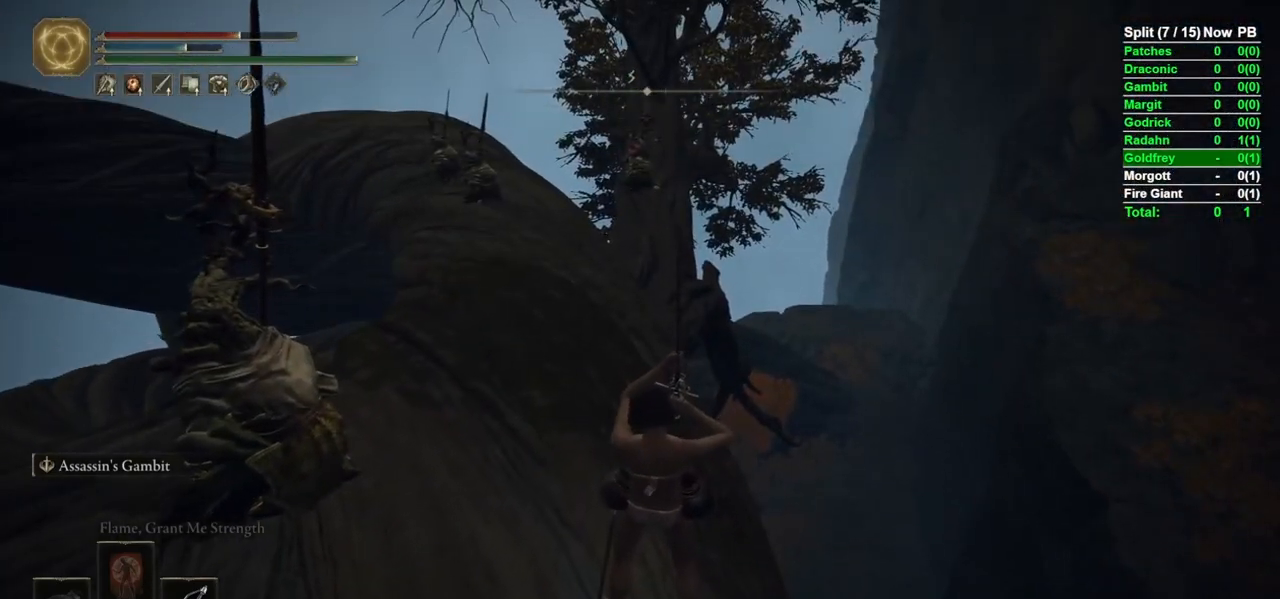
{"dt_ms": 500, "buttons": ["B", "L1"], "left_stick": "up", "right_stick": "center", "events": [[183, "right_stick", "down-left"], [200, "left_stick", "up"], [250, "L1", "down"], [333, "right_stick", "center"]]}
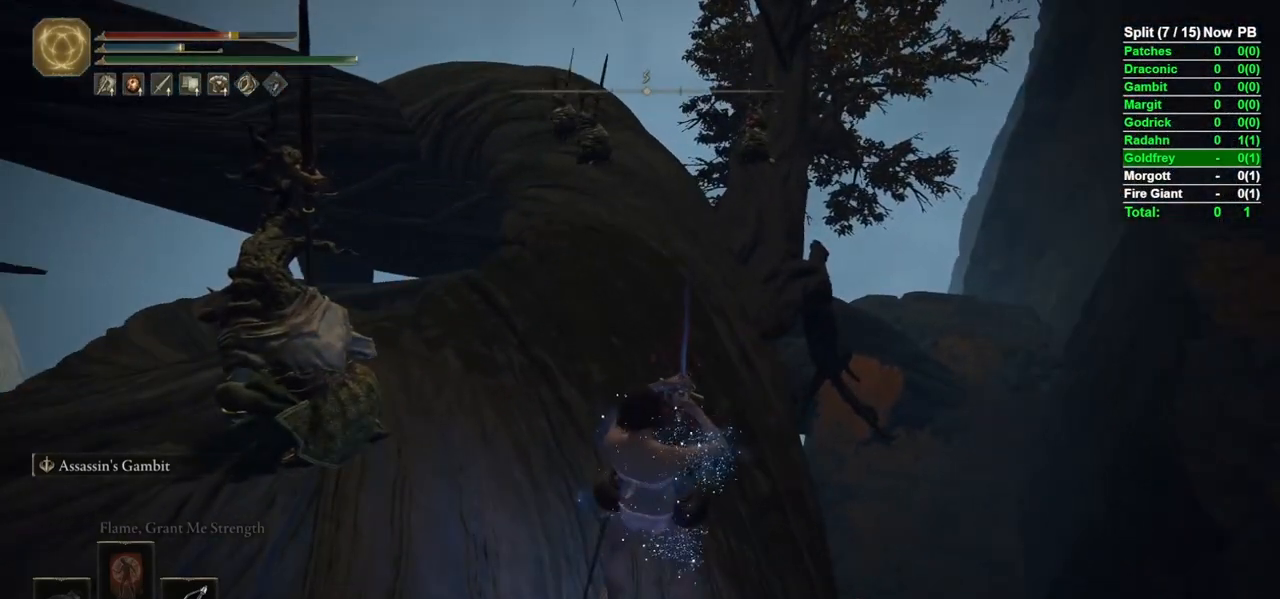
{"dt_ms": 500, "buttons": ["B", "L1"], "left_stick": "up", "right_stick": "center", "events": [[200, "right_stick", "right"], [317, "right_stick", "center"]]}
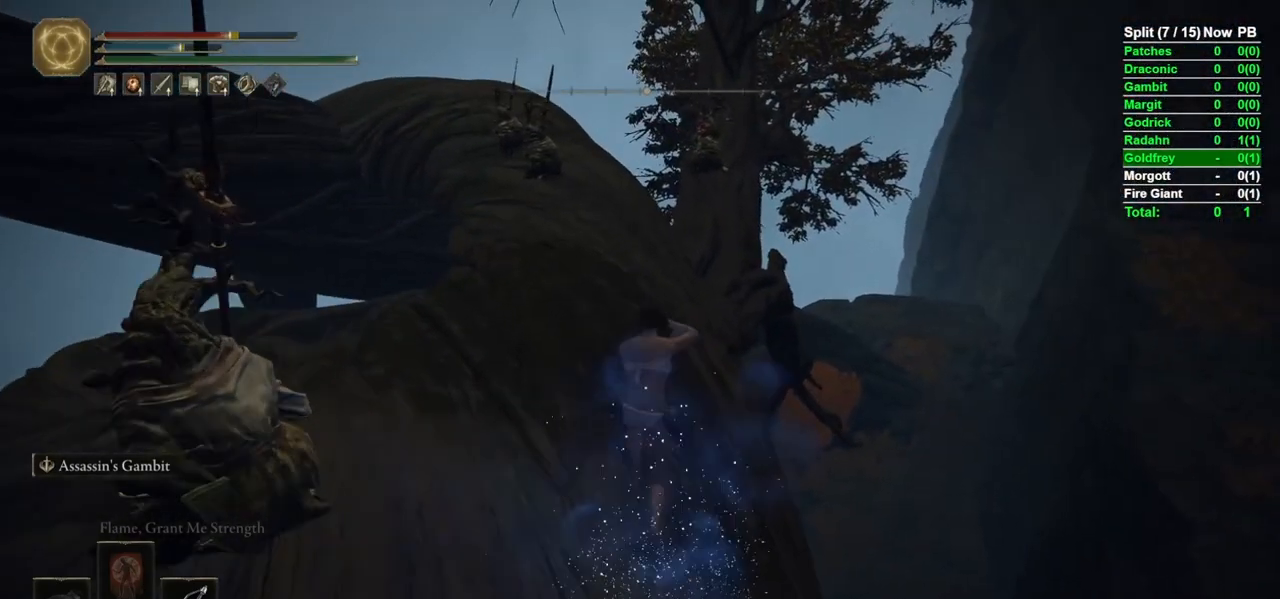
{"dt_ms": 500, "buttons": ["B", "L1"], "left_stick": "up", "right_stick": "center", "events": []}
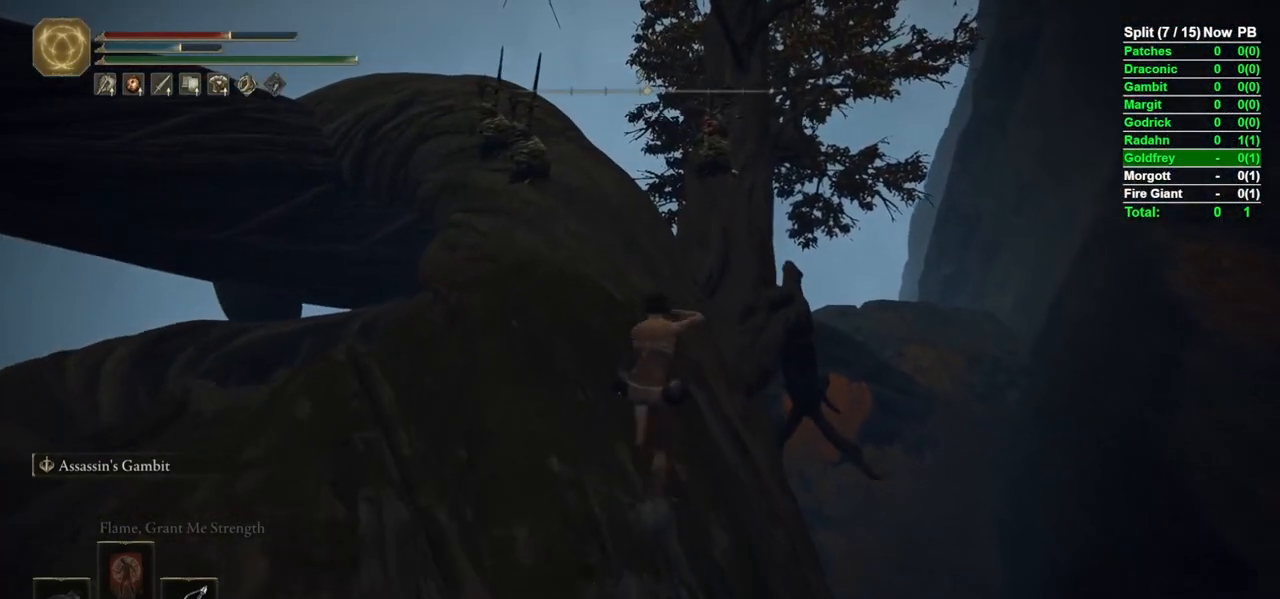
{"dt_ms": 500, "buttons": ["B", "L1"], "left_stick": "up", "right_stick": "center", "events": []}
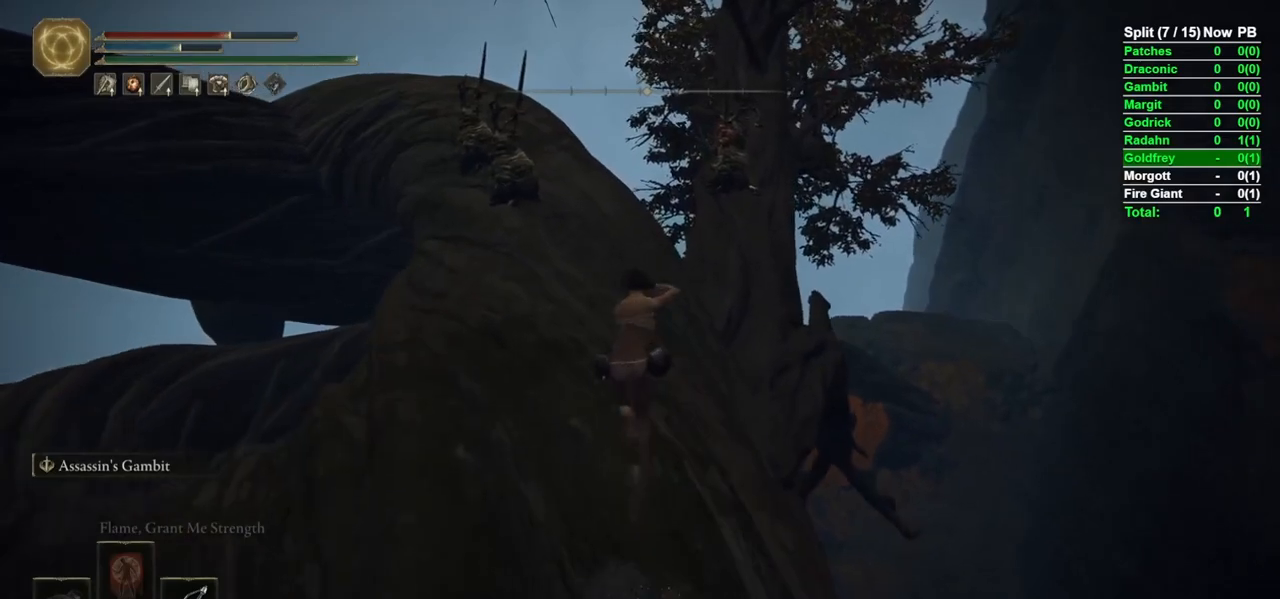
{"dt_ms": 500, "buttons": ["B", "L1"], "left_stick": "up", "right_stick": "center", "events": []}
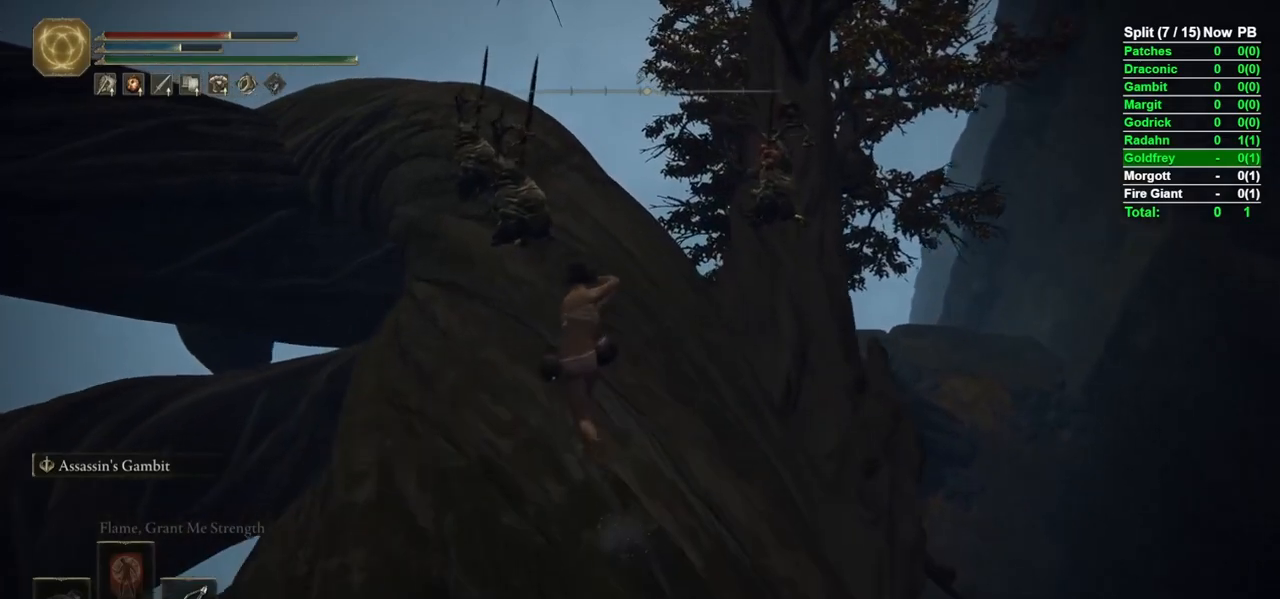
{"dt_ms": 500, "buttons": ["B", "L1"], "left_stick": "up", "right_stick": "center", "events": []}
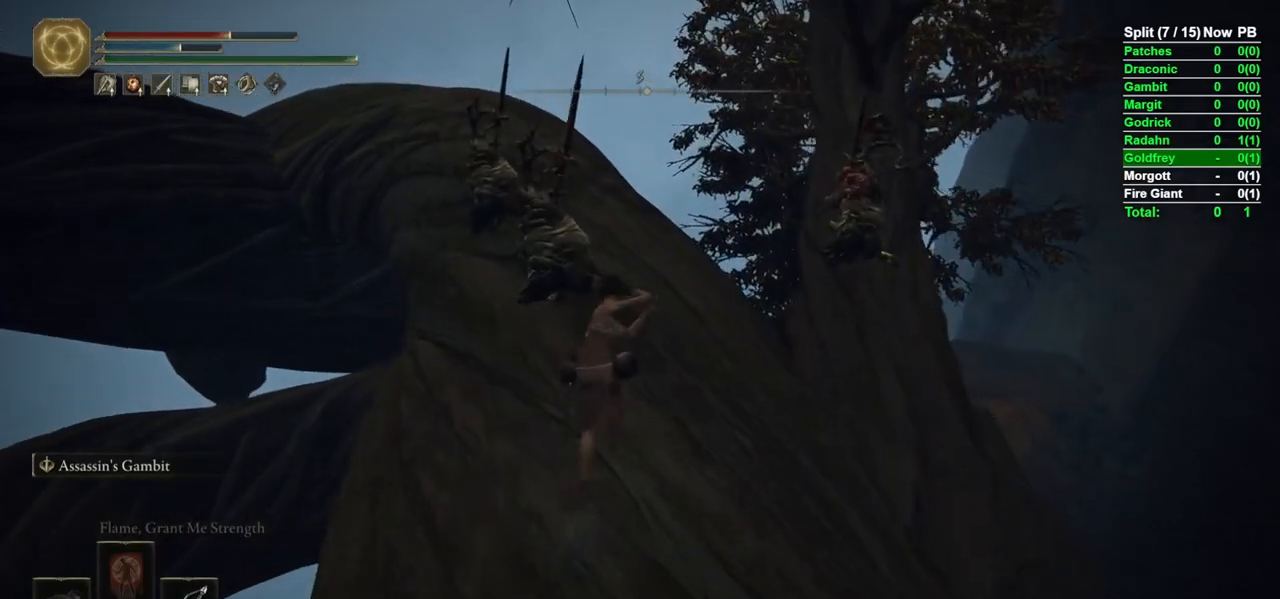
{"dt_ms": 500, "buttons": ["B", "L1"], "left_stick": "up", "right_stick": "center", "events": []}
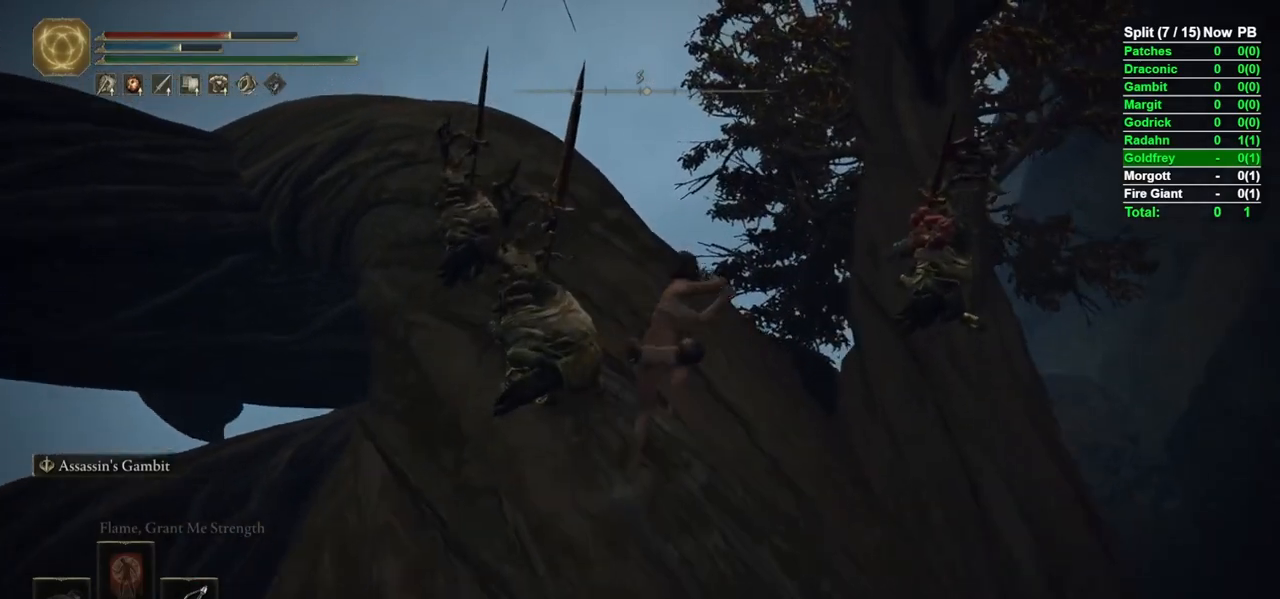
{"dt_ms": 500, "buttons": ["B", "L1"], "left_stick": "up", "right_stick": "center", "events": [[167, "right_stick", "down-left"], [433, "right_stick", "center"]]}
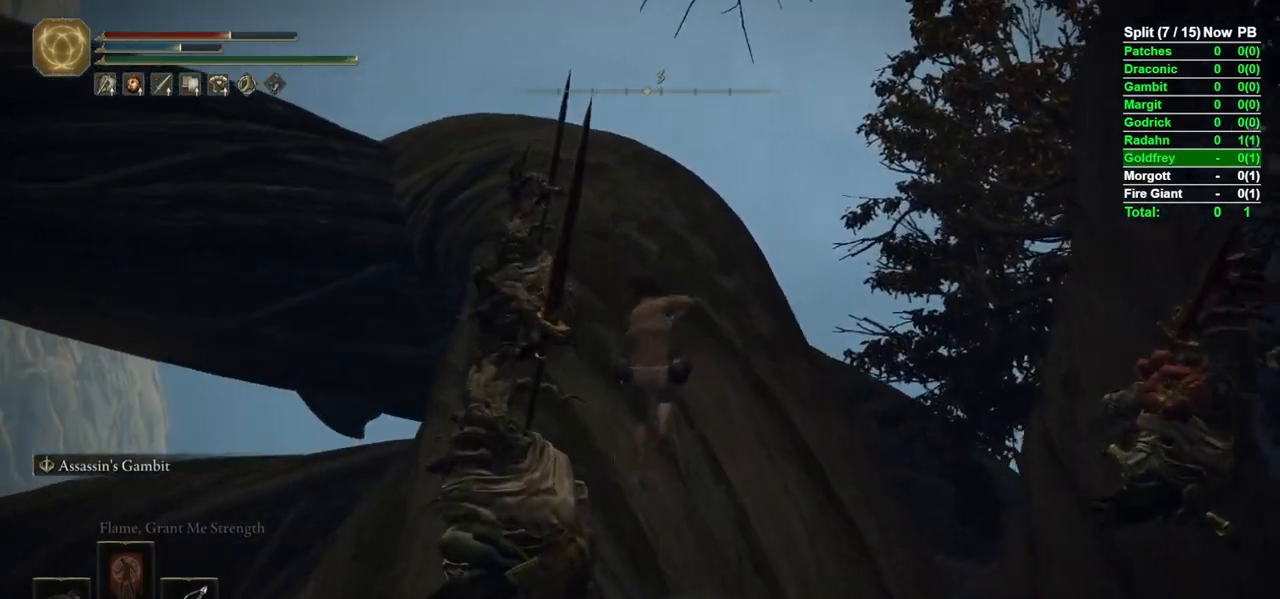
{"dt_ms": 500, "buttons": ["B", "L1"], "left_stick": "up", "right_stick": "center", "events": []}
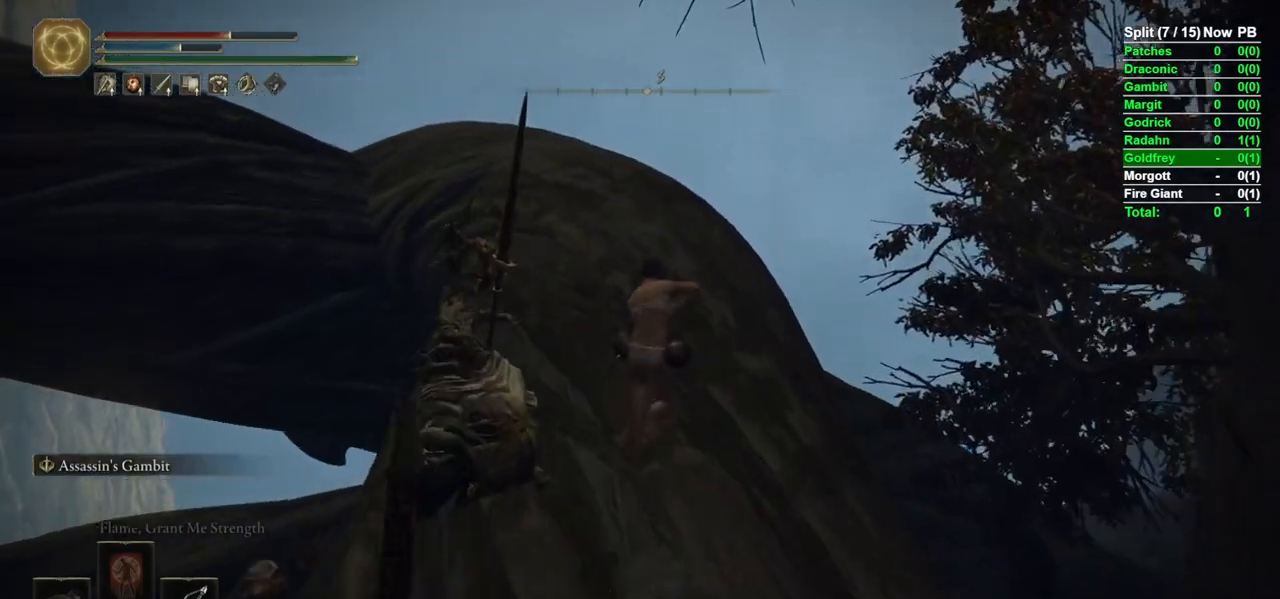
{"dt_ms": 500, "buttons": ["B", "L1"], "left_stick": "up", "right_stick": "center", "events": [[100, "right_stick", "left"], [267, "right_stick", "center"]]}
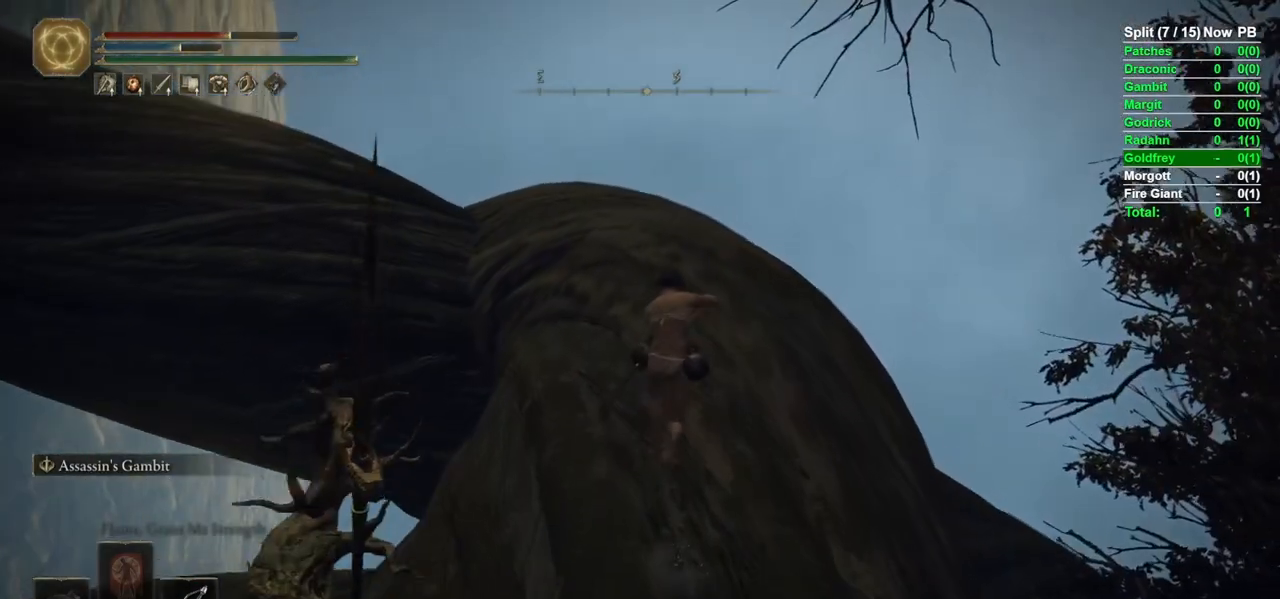
{"dt_ms": 500, "buttons": ["B"], "left_stick": "up", "right_stick": "left", "events": [[317, "L1", "up"], [317, "right_stick", "left"]]}
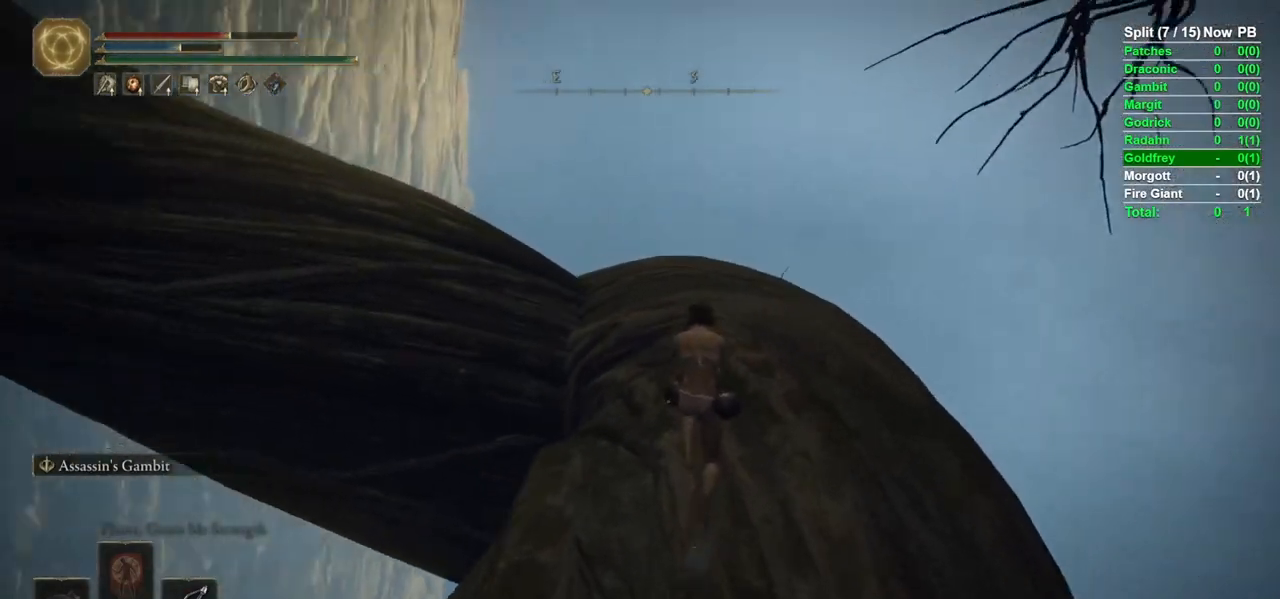
{"dt_ms": 500, "buttons": ["B"], "left_stick": "up", "right_stick": "center", "events": [[17, "right_stick", "center"]]}
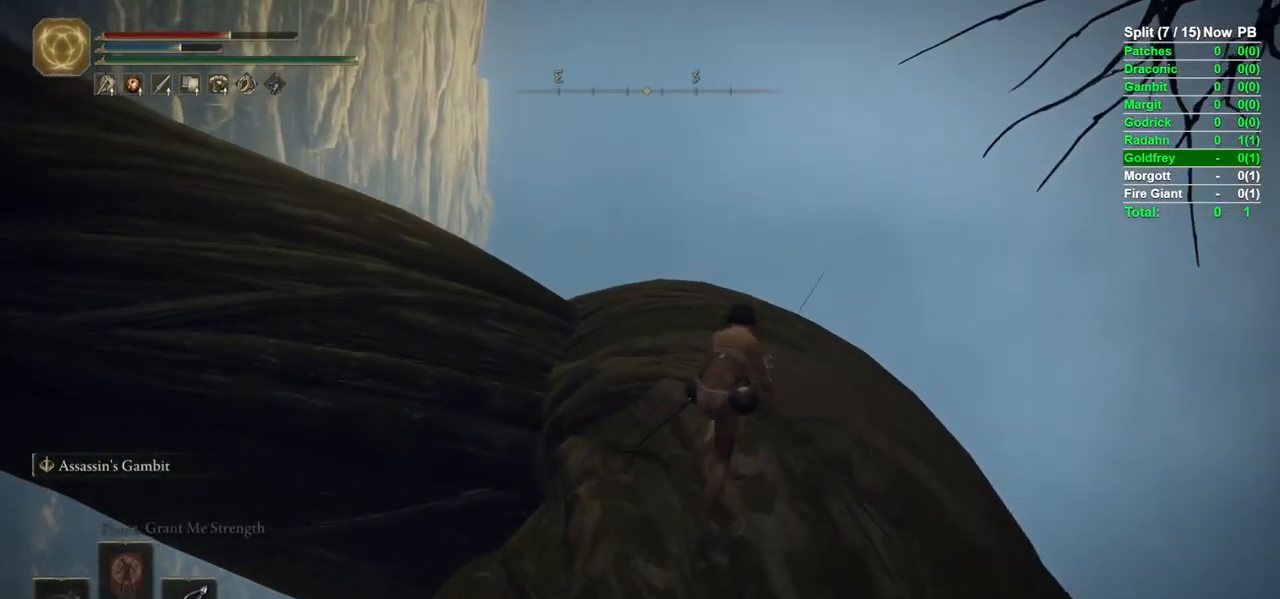
{"dt_ms": 1000, "buttons": ["B", "L1"], "left_stick": "up-right", "right_stick": "center"}
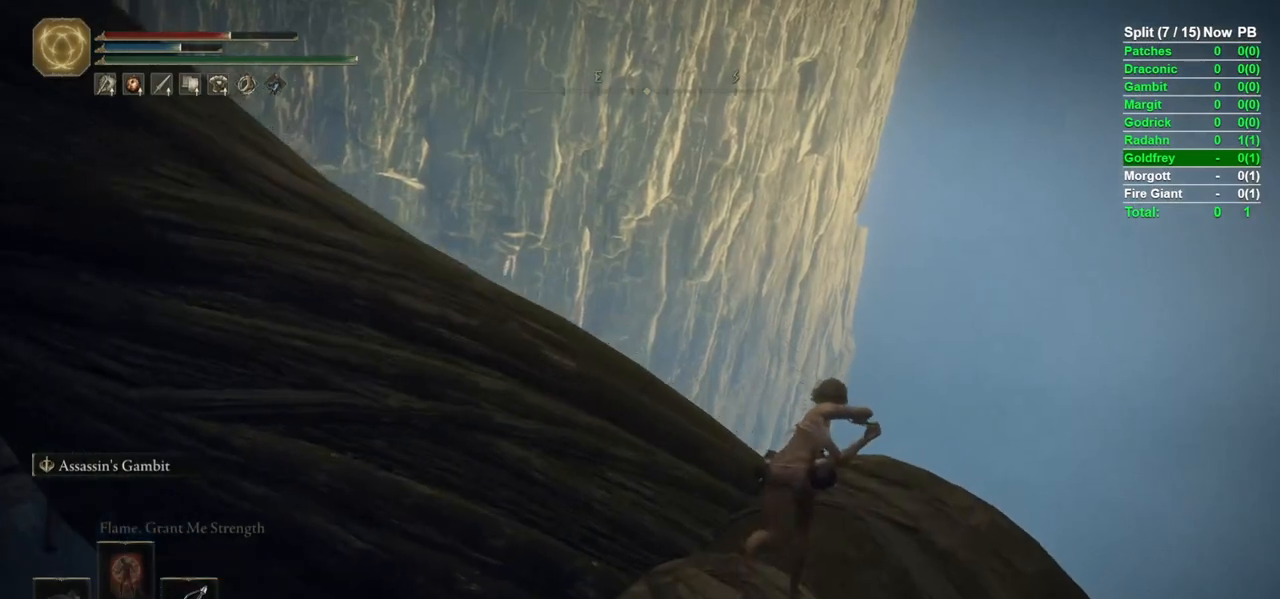
{"dt_ms": 500, "buttons": ["B", "L1"], "left_stick": "up-right", "right_stick": "center", "events": [[17, "right_stick", "down-left"], [183, "right_stick", "center"]]}
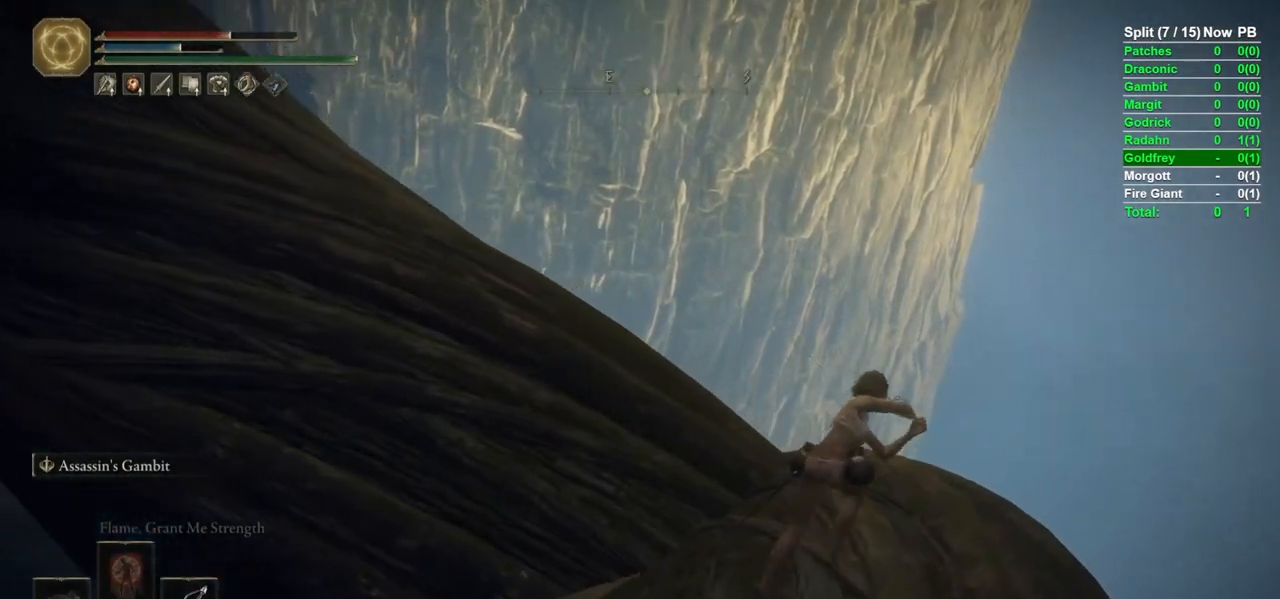
{"dt_ms": 500, "buttons": ["B"], "left_stick": "up-left", "right_stick": "left", "events": [[50, "left_stick", "up"], [250, "A", "down"], [267, "left_stick", "up-left"], [333, "A", "up"], [483, "right_stick", "left"], [500, "L1", "up"]]}